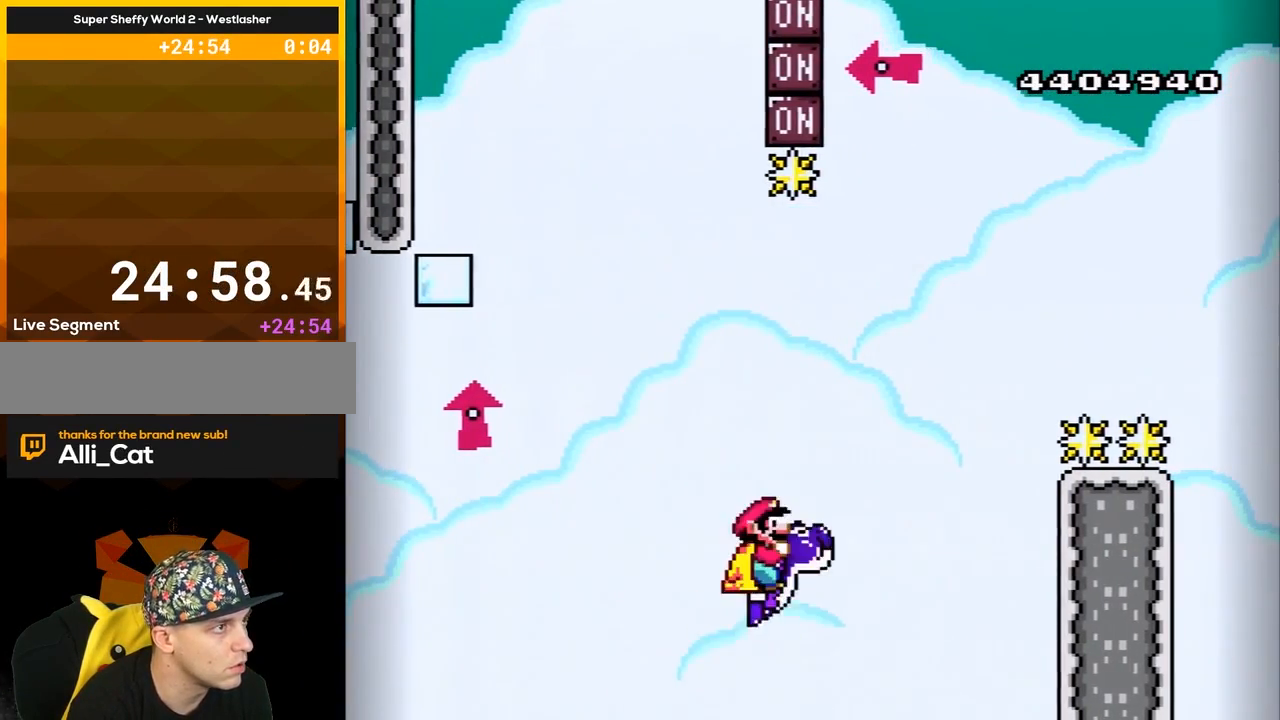
Gameplay with a controller (Nintendo layout); each line is a JSON object with the inputs held at the frame after it. "events" lists button and stick changes between this image and that frame as [ms after this image, input, new state], when the widget could be followed in between. Not read: L3 R3.
{"buttons": ["B", "Y", "DPAD_LEFT"], "events": [[433, "DPAD_RIGHT", "up"], [467, "DPAD_LEFT", "down"]]}
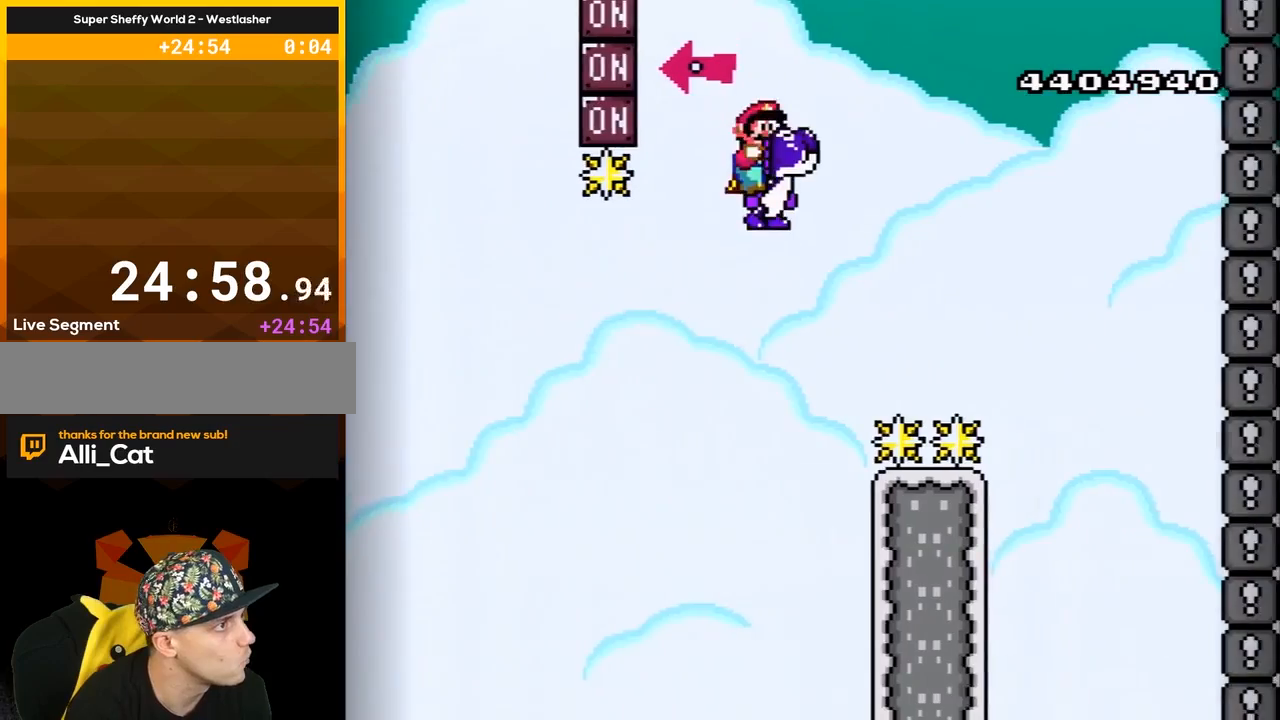
{"buttons": ["B", "Y", "DPAD_UP"], "events": [[50, "DPAD_UP", "down"], [50, "Y", "up"], [83, "DPAD_LEFT", "up"], [117, "DPAD_RIGHT", "down"], [150, "DPAD_UP", "up"], [150, "Y", "down"], [300, "DPAD_UP", "down"], [333, "DPAD_UP", "up"], [400, "DPAD_UP", "down"], [433, "DPAD_RIGHT", "up"]]}
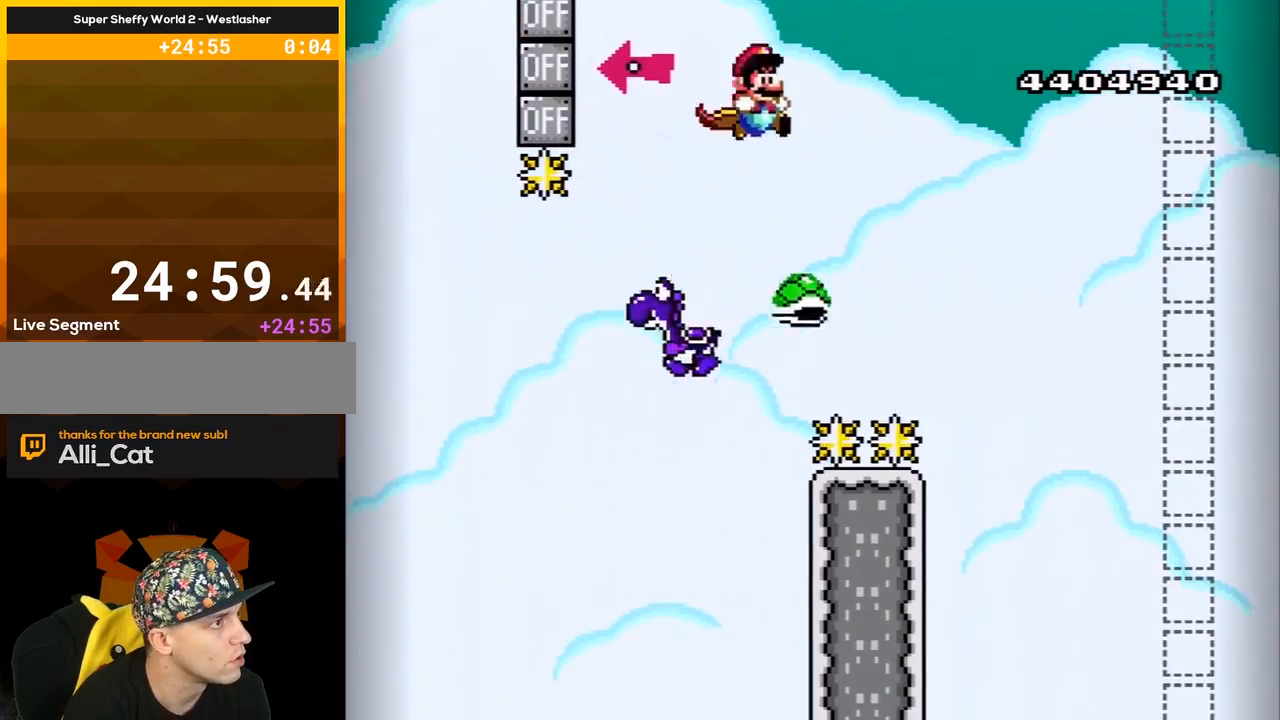
{"buttons": ["Y"], "events": [[50, "DPAD_UP", "up"], [433, "B", "up"]]}
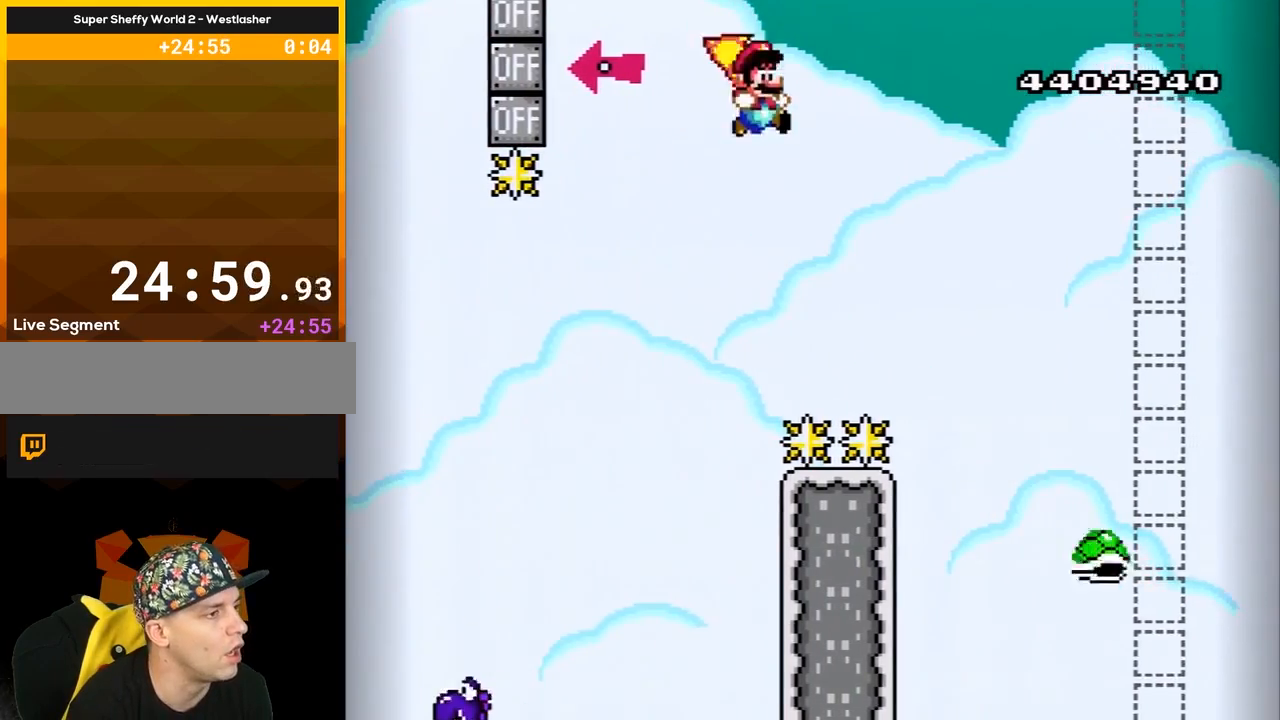
{"buttons": ["B", "Y", "DPAD_RIGHT"], "events": [[83, "DPAD_RIGHT", "down"], [133, "B", "down"]]}
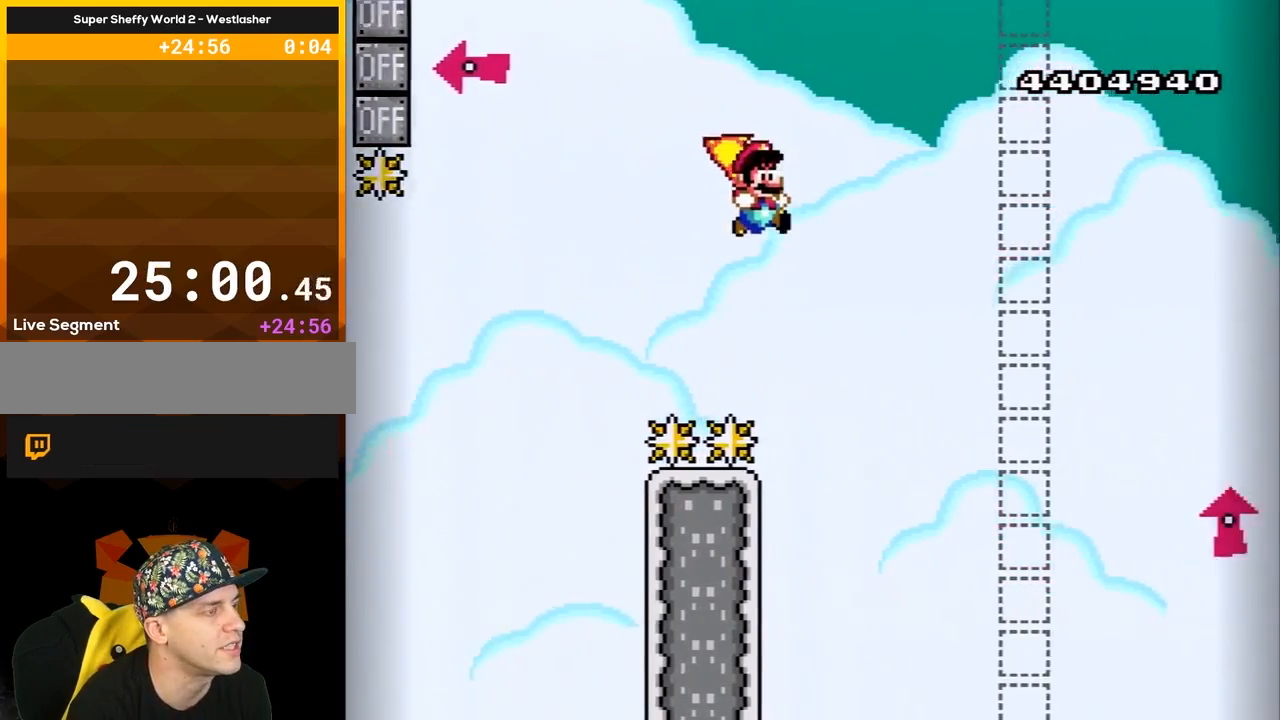
{"buttons": ["B", "Y", "DPAD_RIGHT"], "events": []}
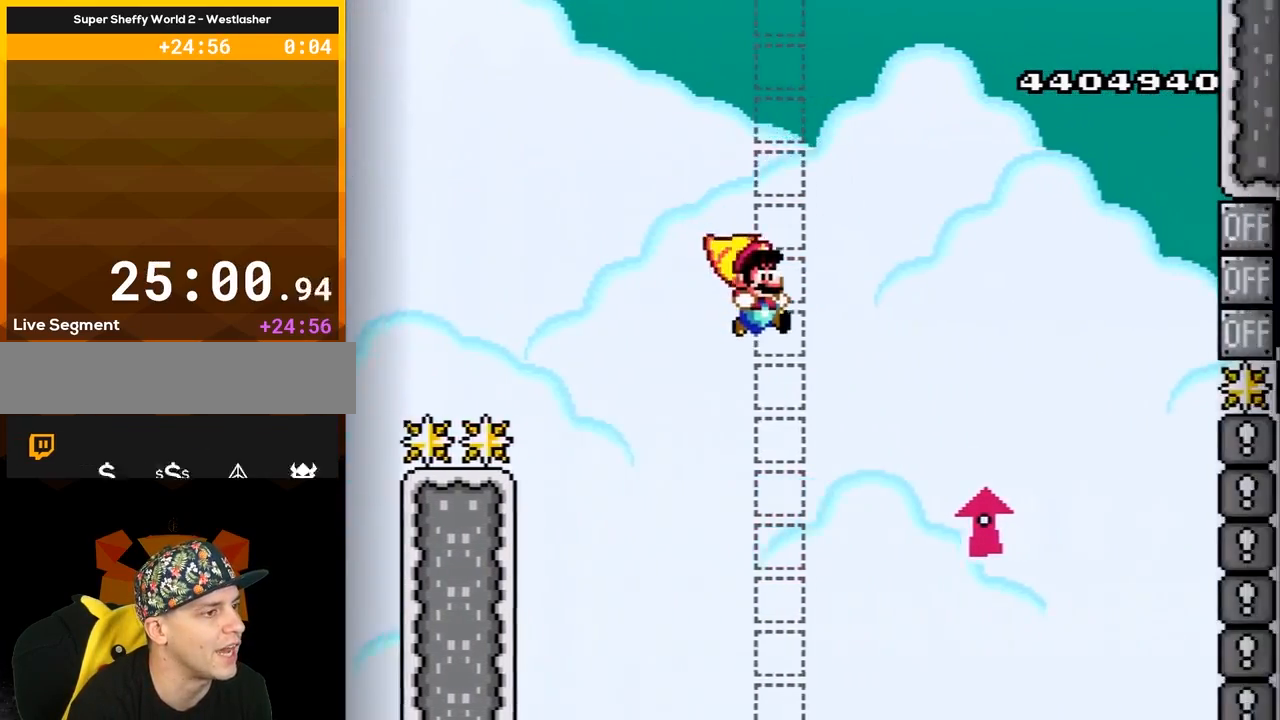
{"buttons": ["B", "Y"], "events": [[400, "DPAD_RIGHT", "up"]]}
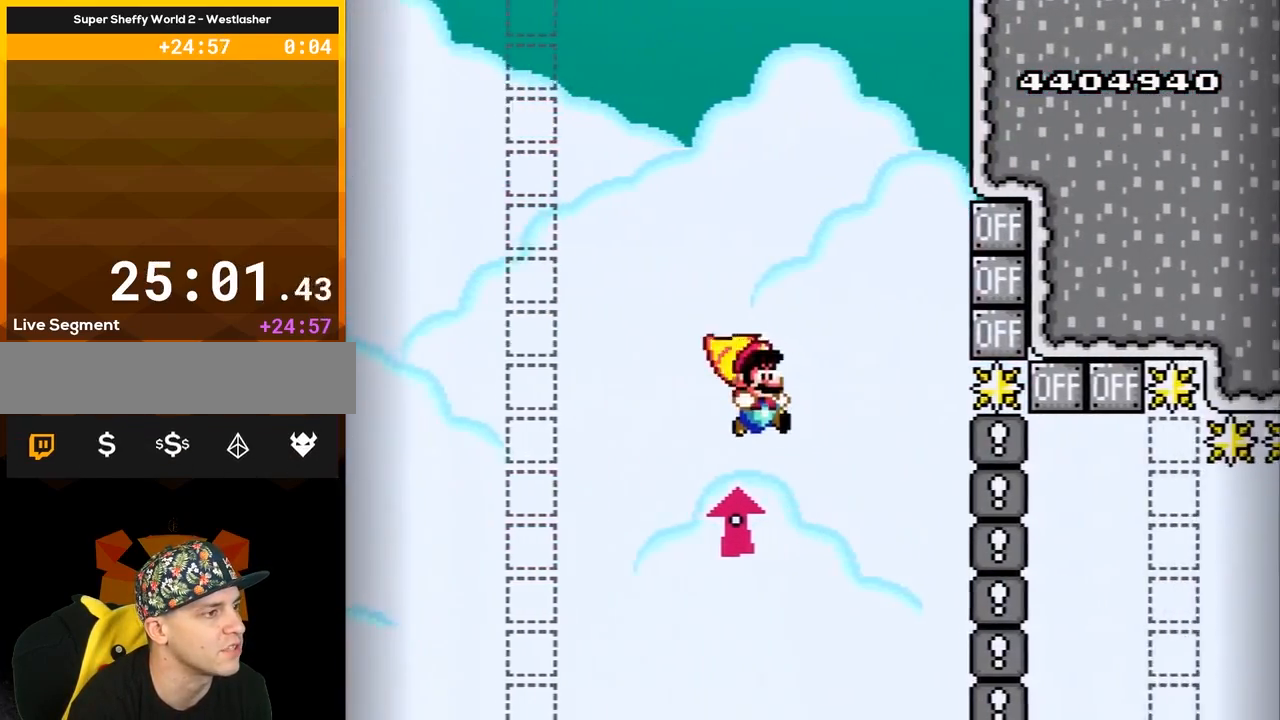
{"buttons": ["B", "Y"], "events": []}
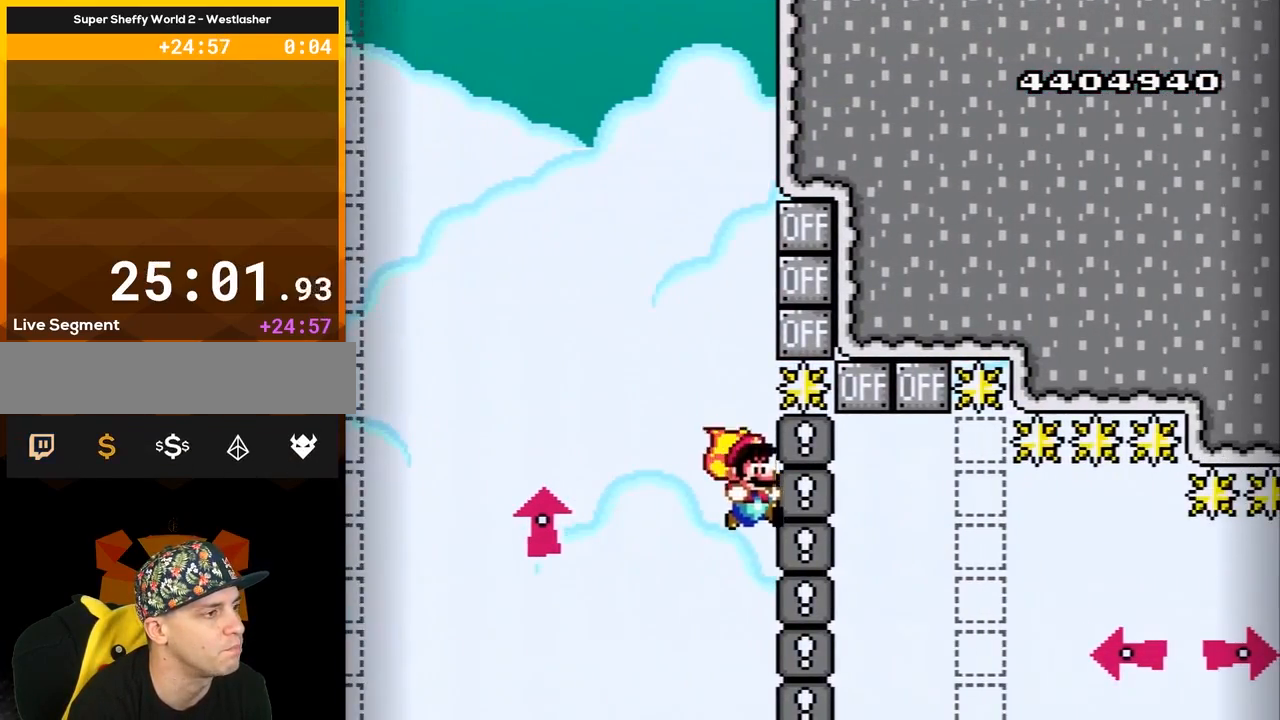
{"buttons": ["Y"], "events": [[150, "B", "up"]]}
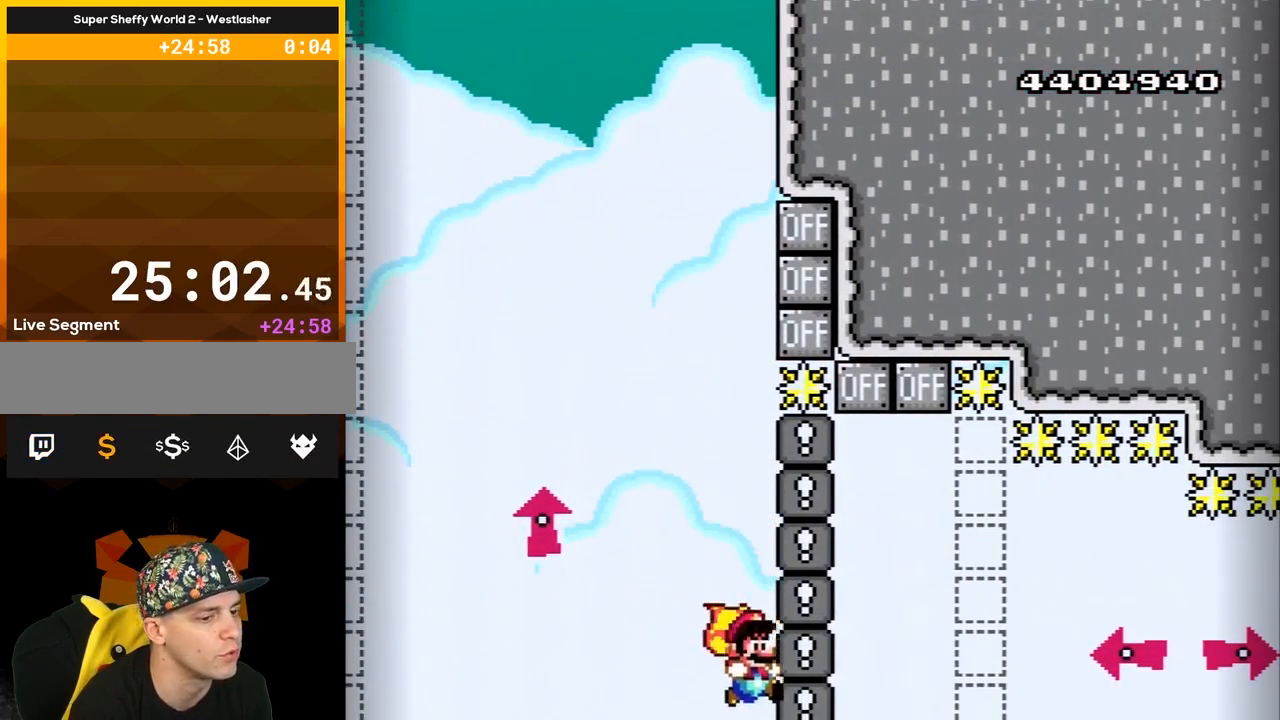
{"buttons": ["Y"], "events": []}
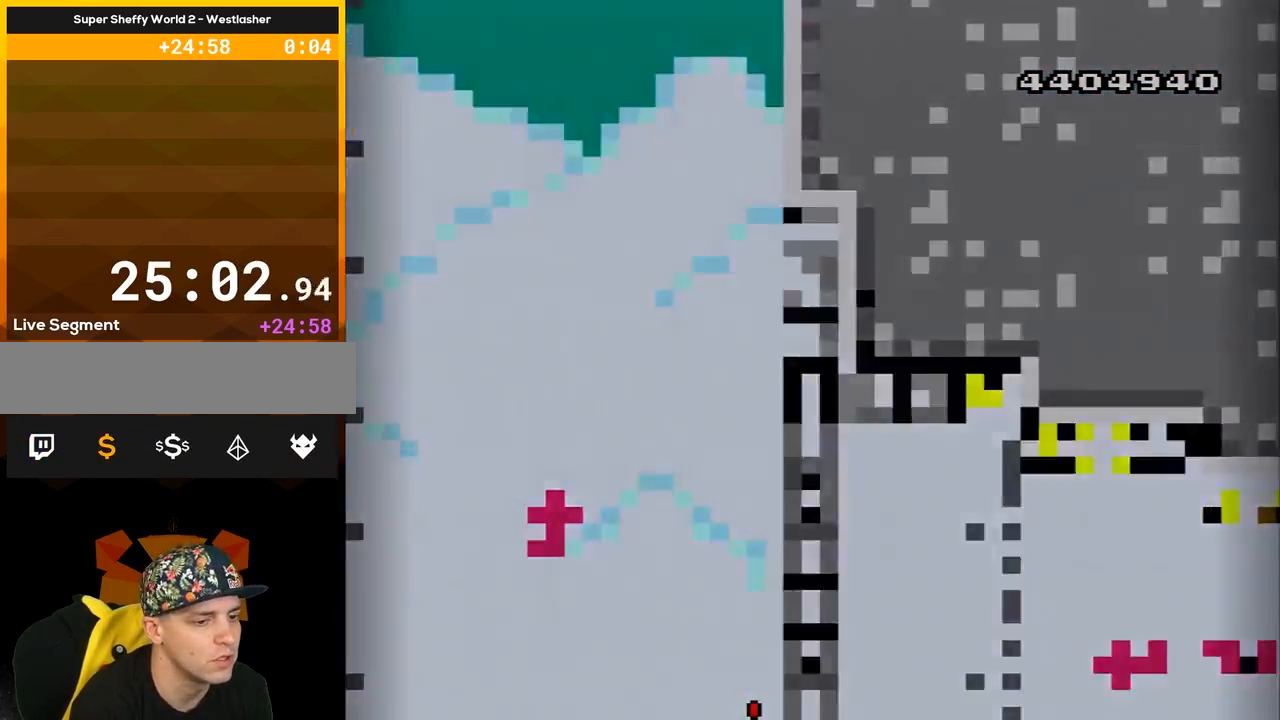
{"buttons": ["B", "Y", "DPAD_UP", "DPAD_RIGHT"], "events": [[383, "DPAD_RIGHT", "down"], [383, "DPAD_UP", "down"], [433, "B", "down"]]}
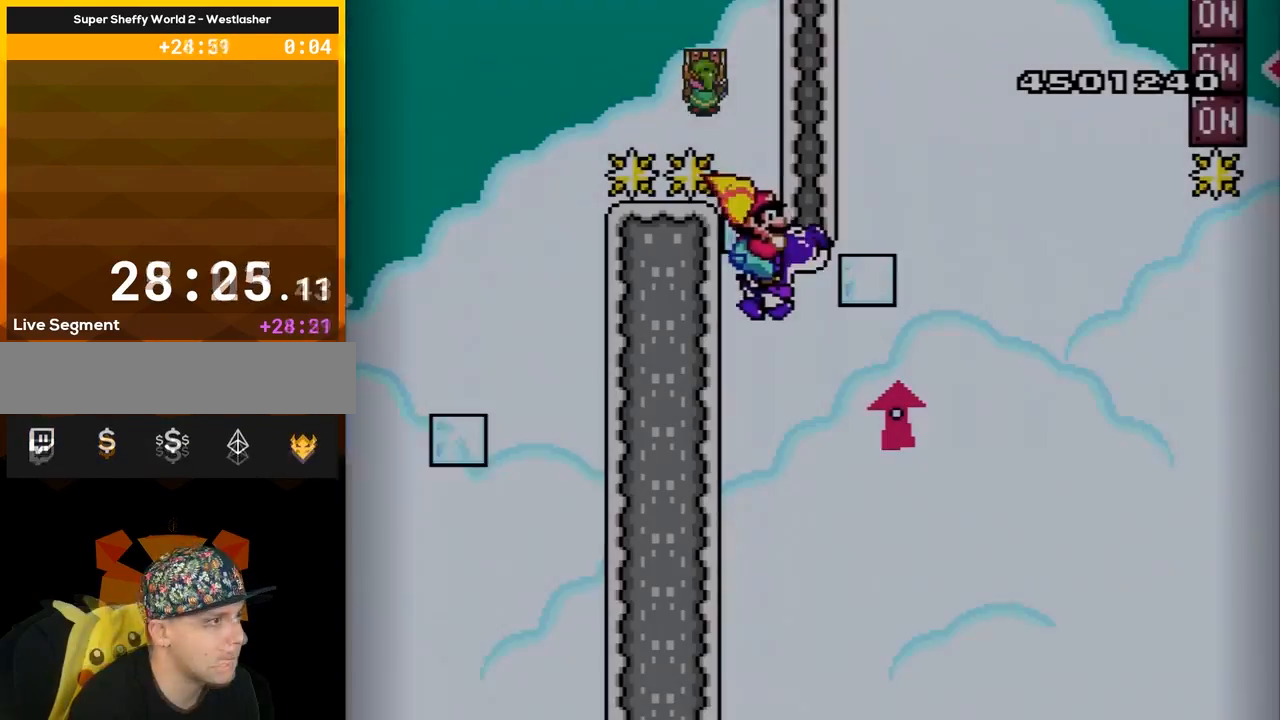
{"buttons": ["B", "Y", "DPAD_UP"], "events": [[400, "Y", "up"], [467, "DPAD_RIGHT", "up"], [500, "Y", "down"]]}
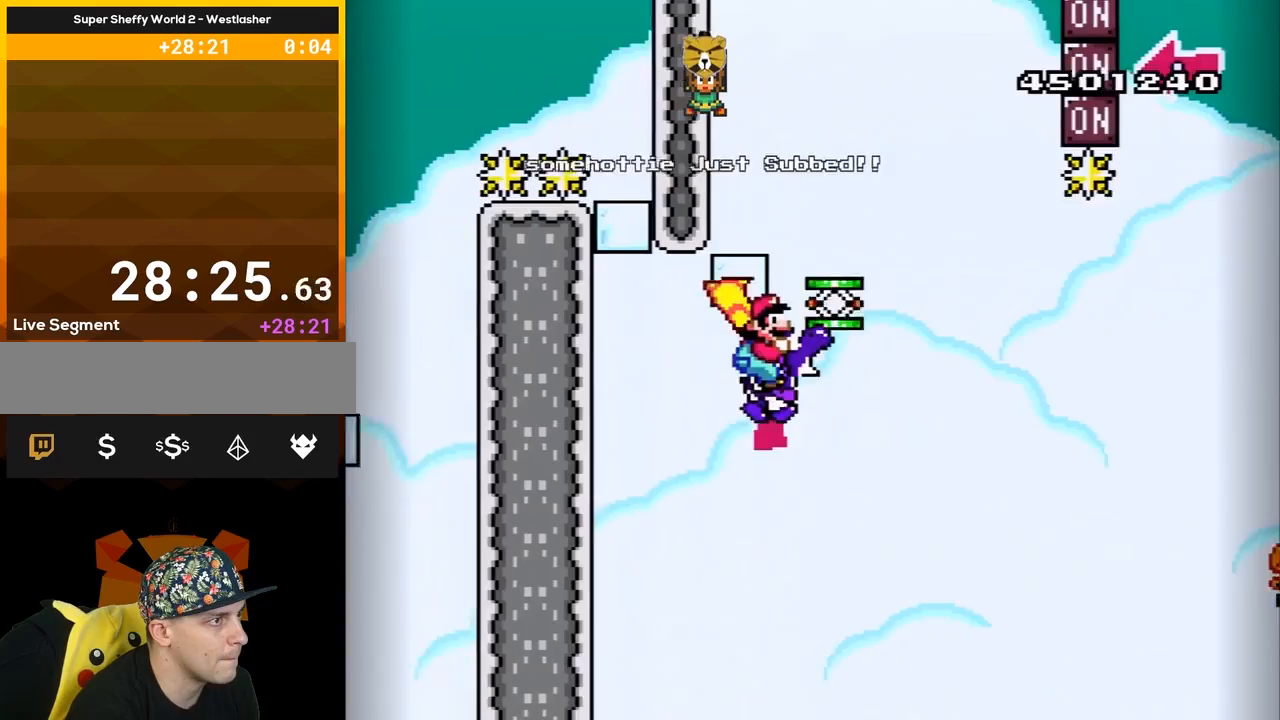
{"buttons": ["B", "Y", "DPAD_LEFT"], "events": [[67, "DPAD_RIGHT", "down"], [417, "DPAD_RIGHT", "up"], [417, "DPAD_UP", "up"], [500, "DPAD_LEFT", "down"]]}
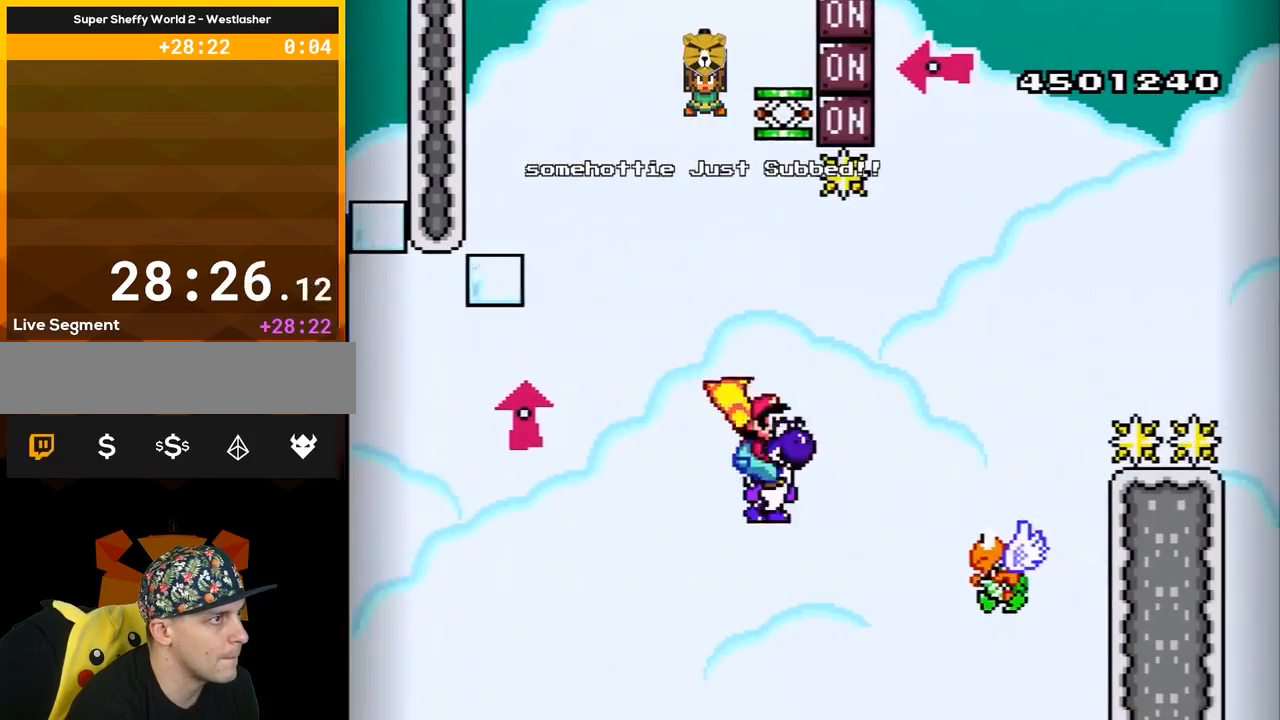
{"buttons": ["B", "Y"], "events": [[217, "DPAD_LEFT", "up"], [283, "DPAD_RIGHT", "down"], [350, "Y", "up"], [383, "DPAD_RIGHT", "up"], [400, "Y", "down"]]}
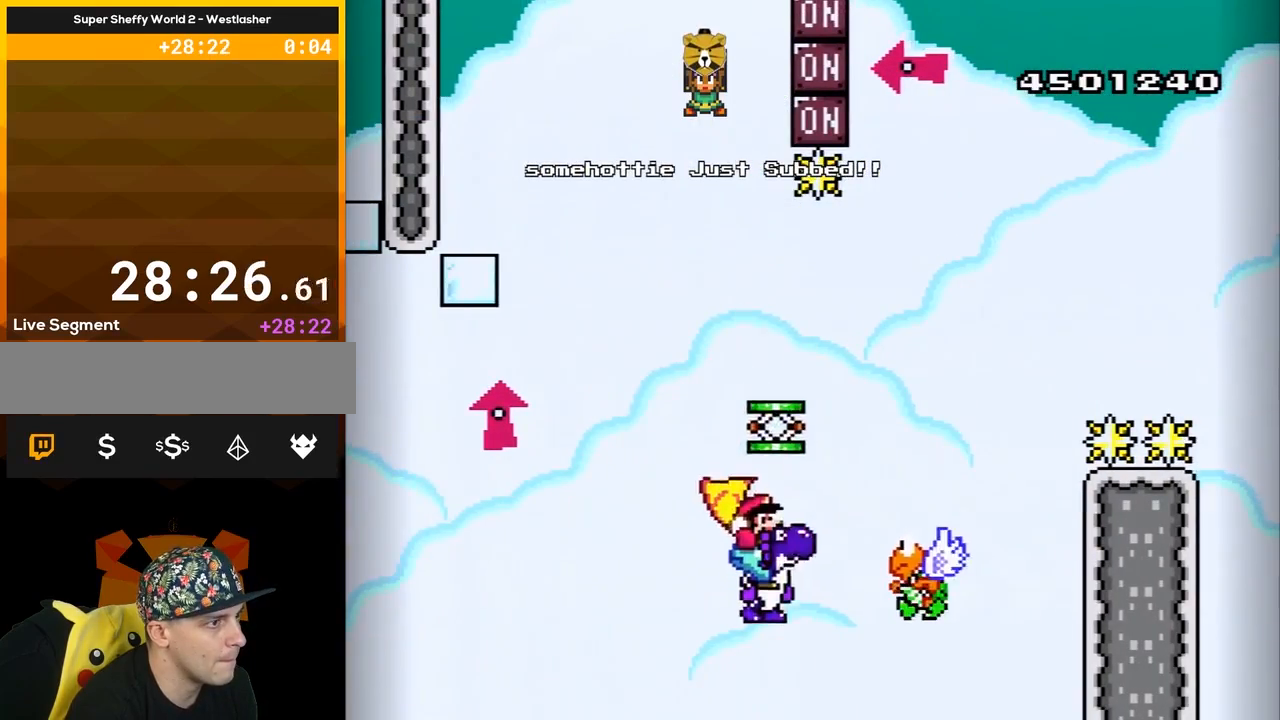
{"buttons": ["B", "Y", "DPAD_RIGHT"], "events": [[317, "B", "up"], [317, "DPAD_RIGHT", "down"], [400, "B", "down"]]}
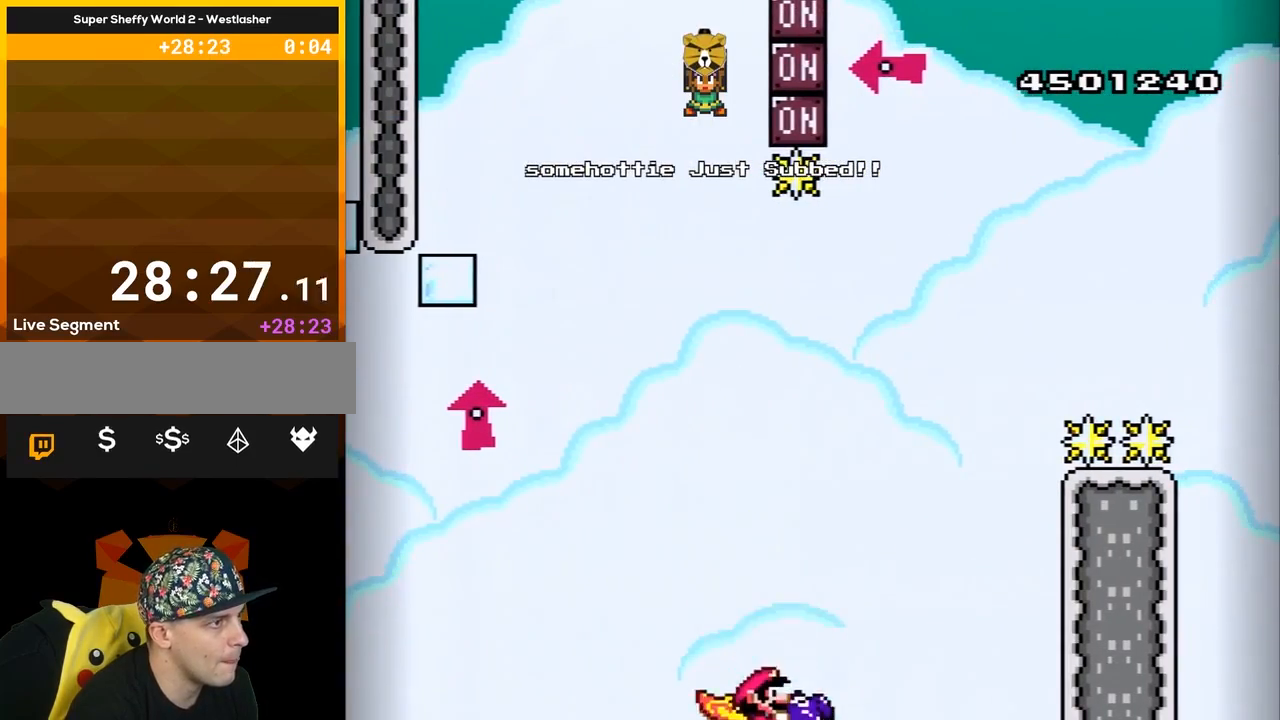
{"buttons": ["B", "Y", "DPAD_RIGHT"], "events": []}
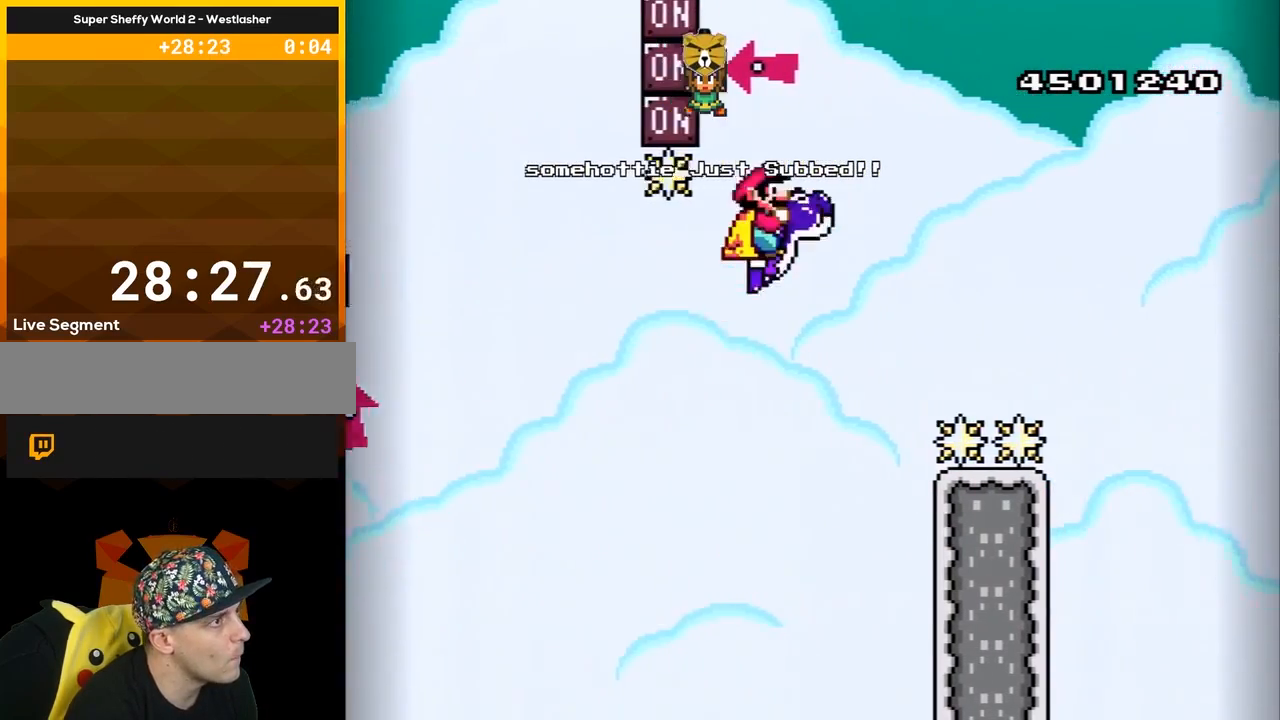
{"buttons": ["B", "Y", "DPAD_UP", "DPAD_RIGHT"], "events": [[67, "DPAD_RIGHT", "up"], [100, "DPAD_LEFT", "down"], [183, "DPAD_LEFT", "up"], [183, "DPAD_UP", "down"], [183, "Y", "up"], [283, "Y", "down"], [350, "DPAD_RIGHT", "down"]]}
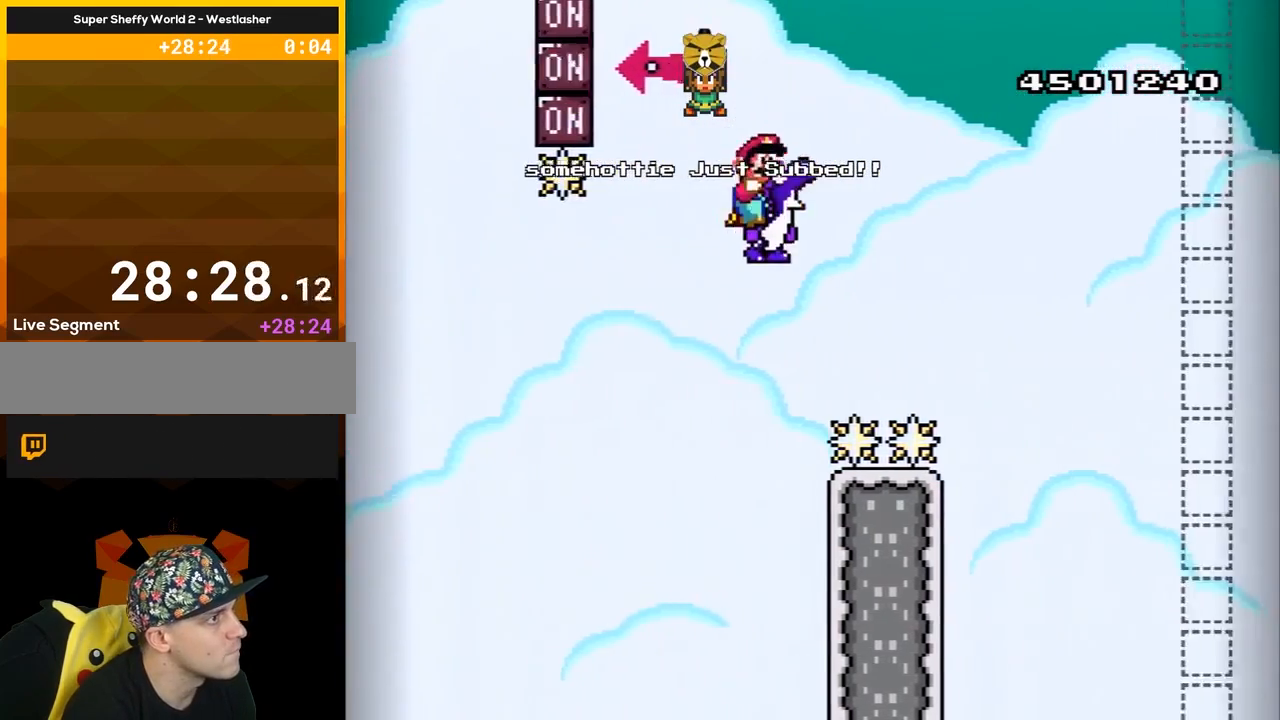
{"buttons": ["B", "Y", "DPAD_RIGHT"], "events": [[67, "DPAD_UP", "up"], [133, "DPAD_RIGHT", "up"], [317, "DPAD_RIGHT", "down"]]}
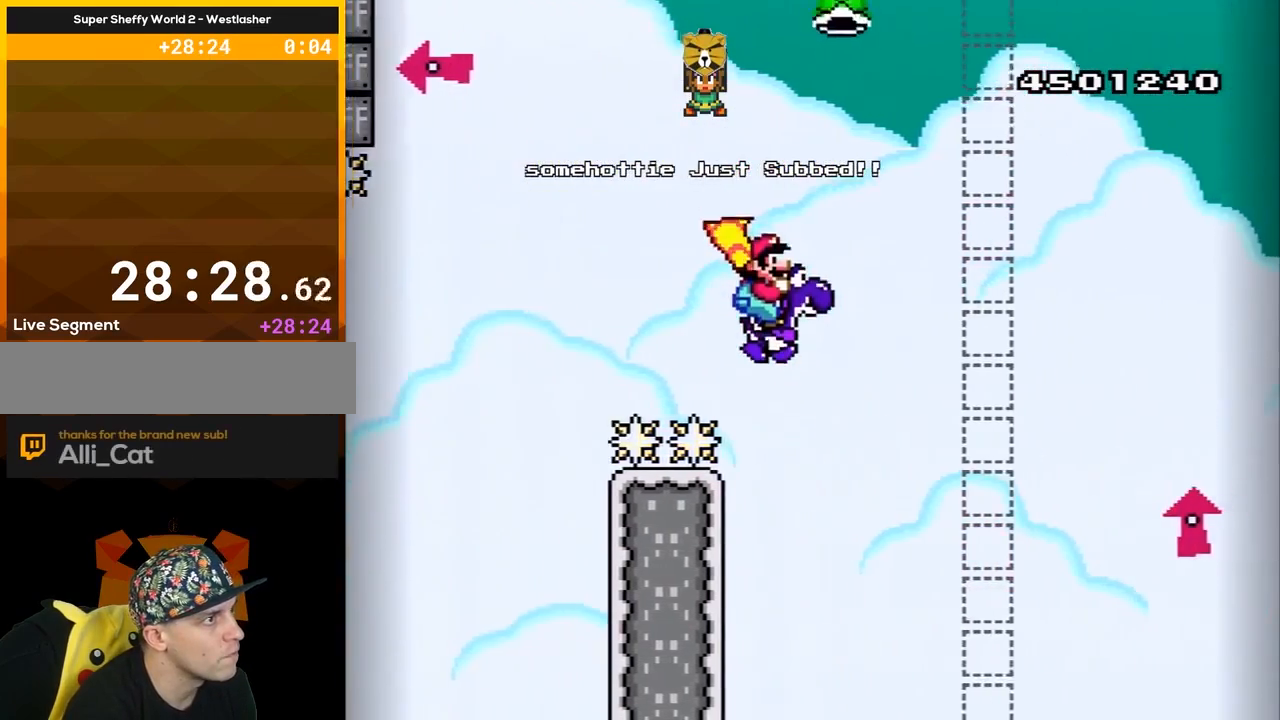
{"buttons": ["B", "Y", "DPAD_RIGHT"], "events": [[183, "Y", "up"], [250, "Y", "down"]]}
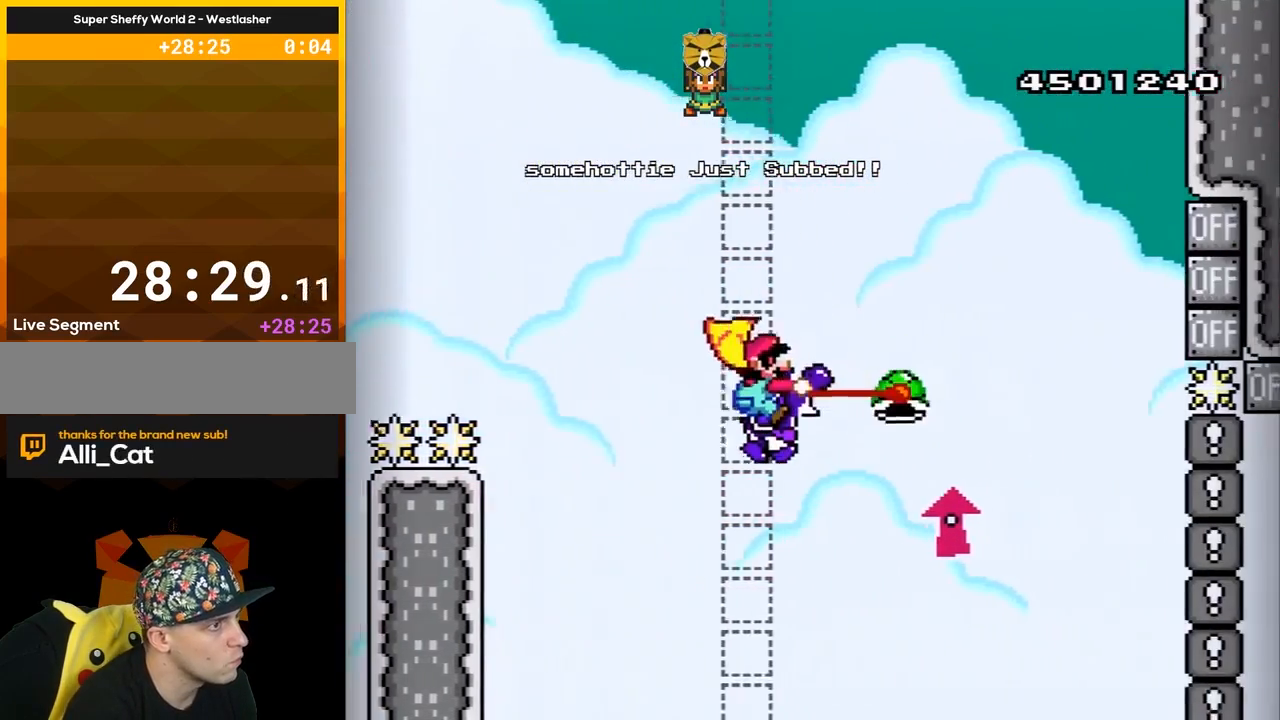
{"buttons": ["A", "X", "DPAD_UP", "DPAD_LEFT"], "events": [[67, "DPAD_UP", "down"], [100, "DPAD_RIGHT", "up"], [183, "Y", "up"], [317, "Y", "down"], [383, "DPAD_LEFT", "down"], [400, "Y", "up"], [450, "A", "down"], [450, "B", "up"], [467, "X", "down"]]}
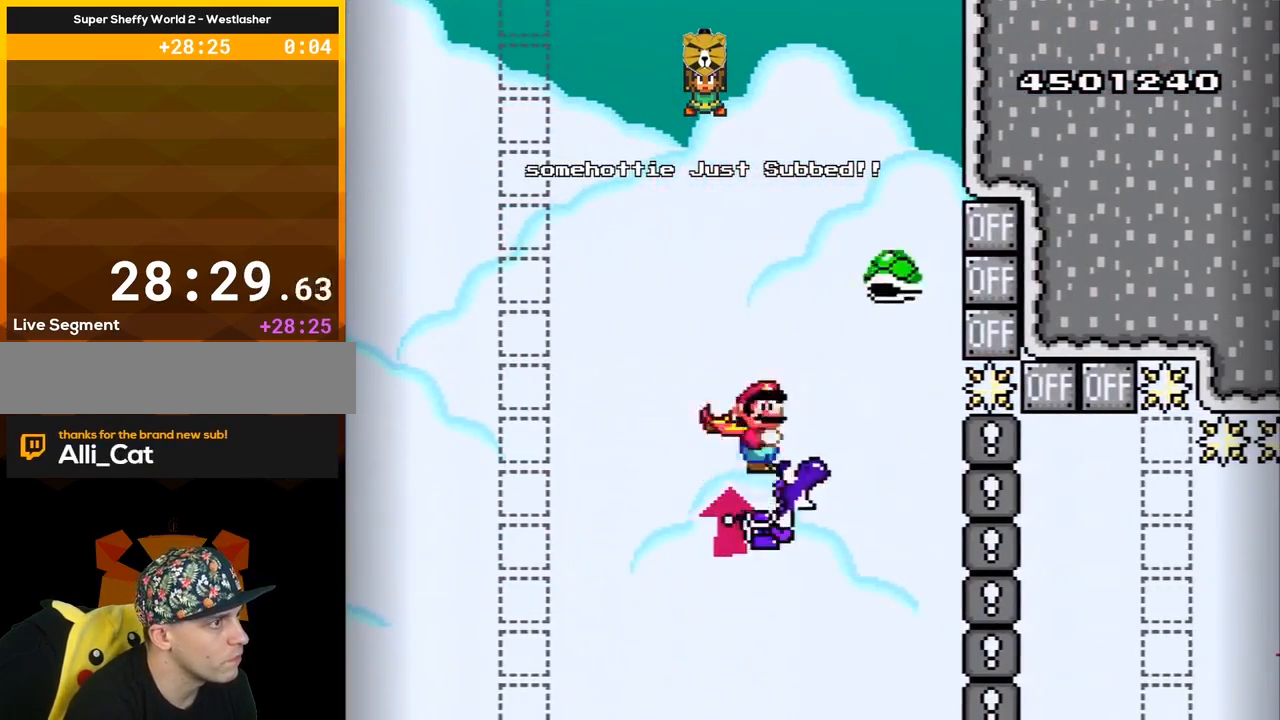
{"buttons": ["B", "Y"], "events": [[33, "B", "down"], [233, "A", "up"], [233, "DPAD_LEFT", "up"], [233, "DPAD_UP", "up"], [233, "X", "up"], [233, "Y", "down"], [250, "DPAD_RIGHT", "down"], [383, "DPAD_RIGHT", "up"], [400, "Y", "up"], [433, "Y", "down"]]}
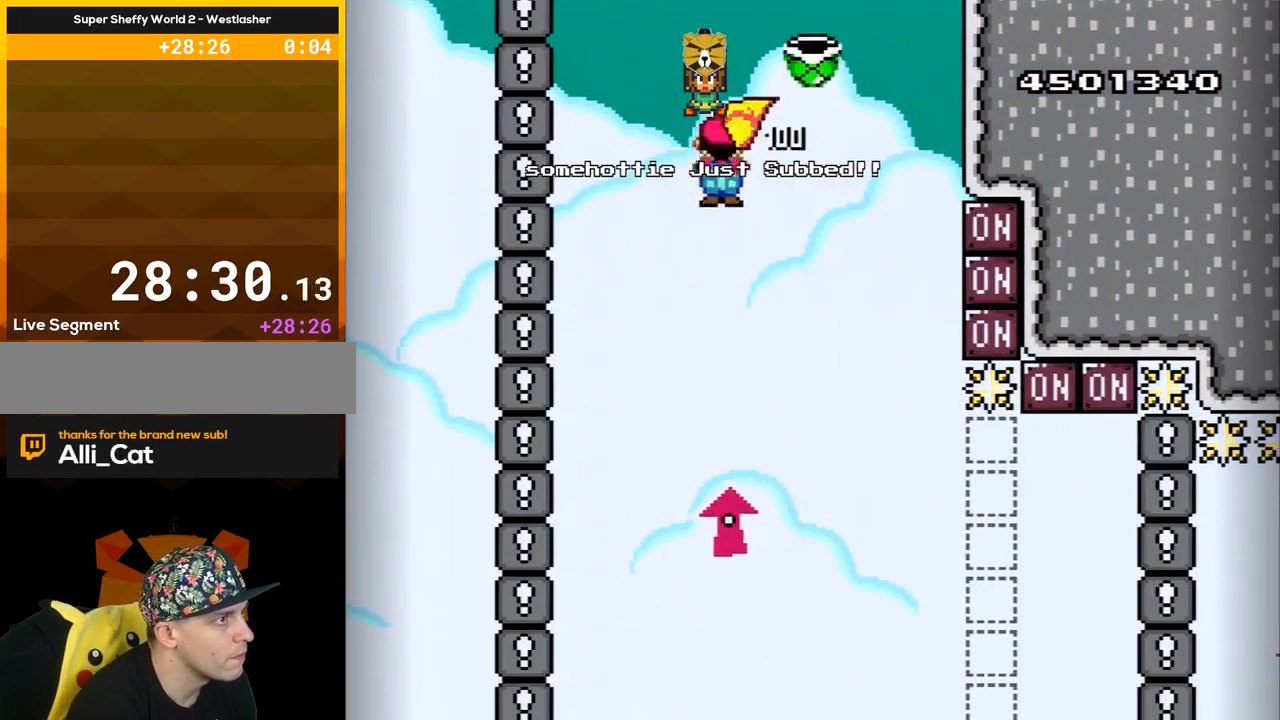
{"buttons": ["B", "Y"], "events": [[100, "DPAD_RIGHT", "down"], [317, "DPAD_RIGHT", "up"]]}
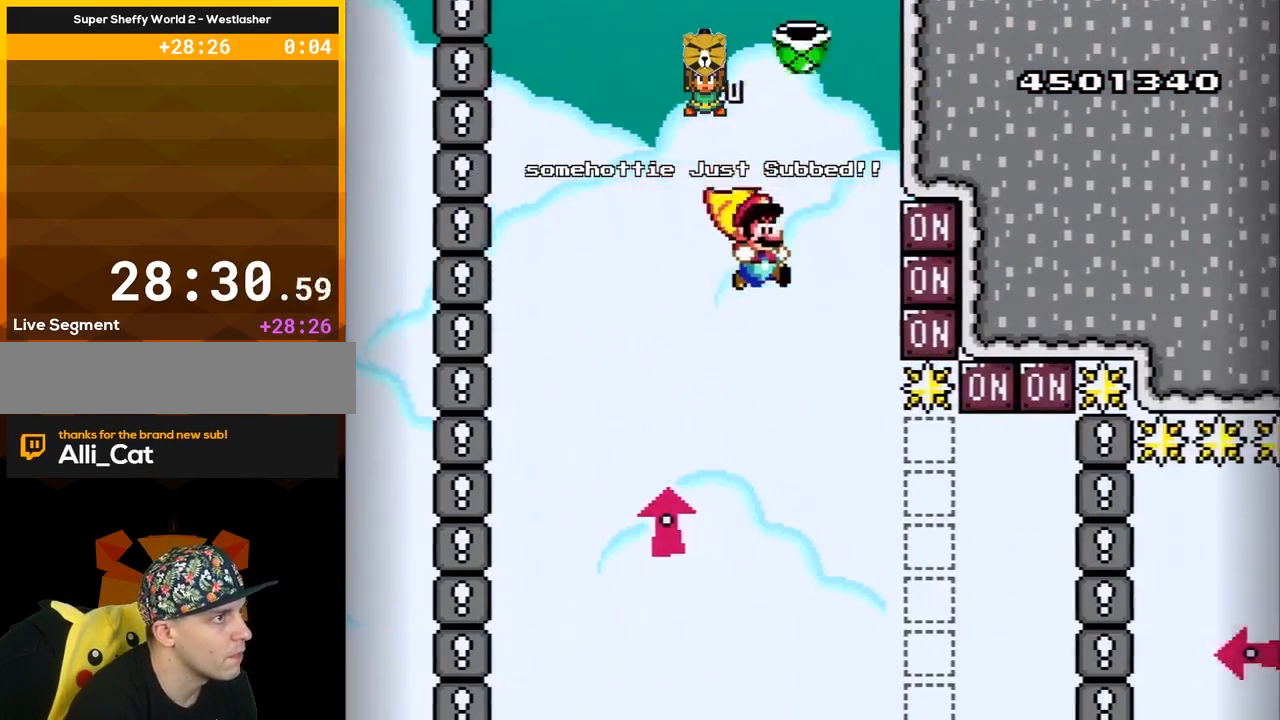
{"buttons": ["B", "Y", "DPAD_RIGHT"], "events": [[133, "DPAD_LEFT", "down"], [300, "DPAD_LEFT", "up"], [483, "DPAD_RIGHT", "down"]]}
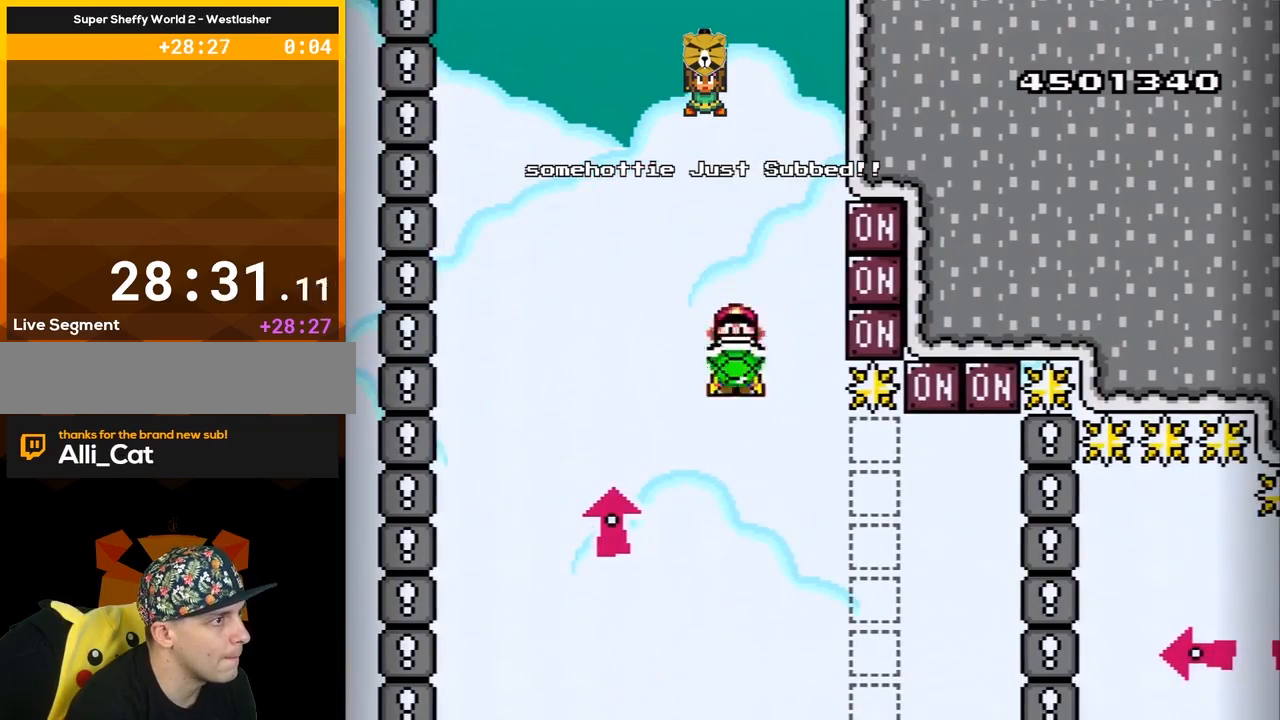
{"buttons": ["B", "Y", "DPAD_RIGHT"], "events": [[83, "DPAD_RIGHT", "up"], [417, "DPAD_RIGHT", "down"]]}
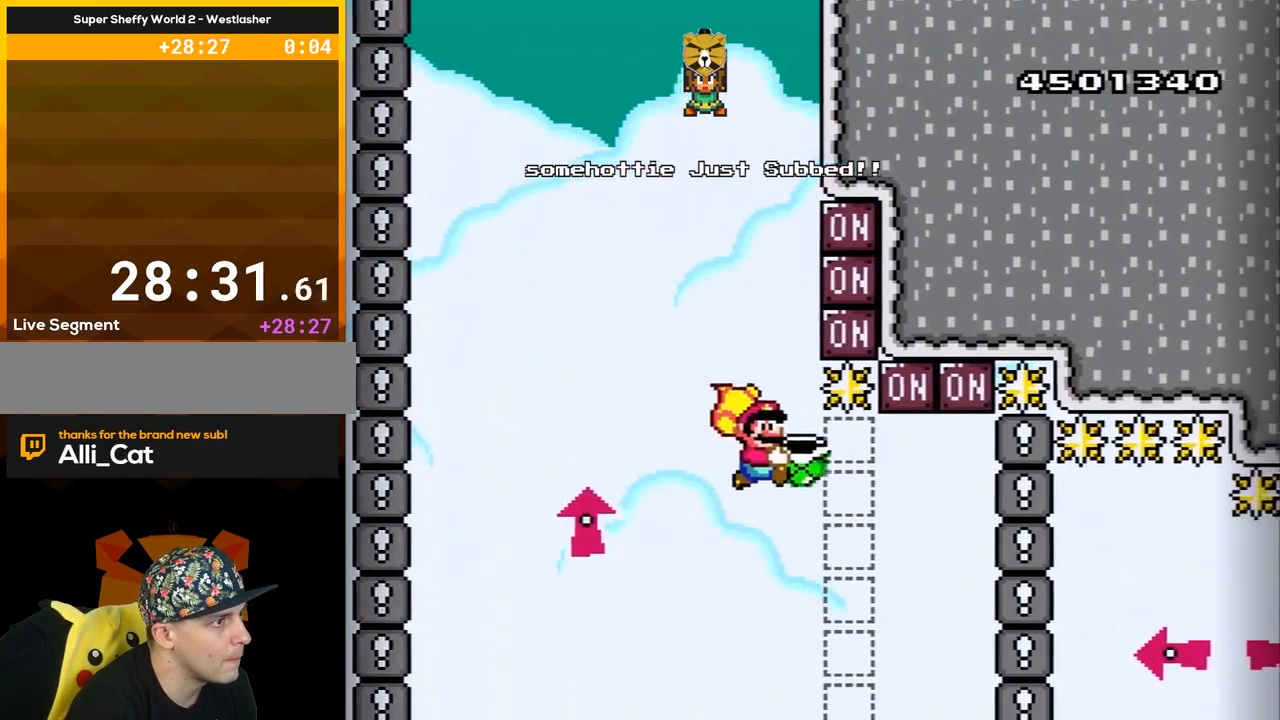
{"buttons": ["B", "Y", "DPAD_LEFT"], "events": [[217, "DPAD_UP", "down"], [233, "DPAD_RIGHT", "up"], [367, "Y", "up"], [417, "DPAD_LEFT", "down"], [417, "DPAD_UP", "up"], [450, "Y", "down"]]}
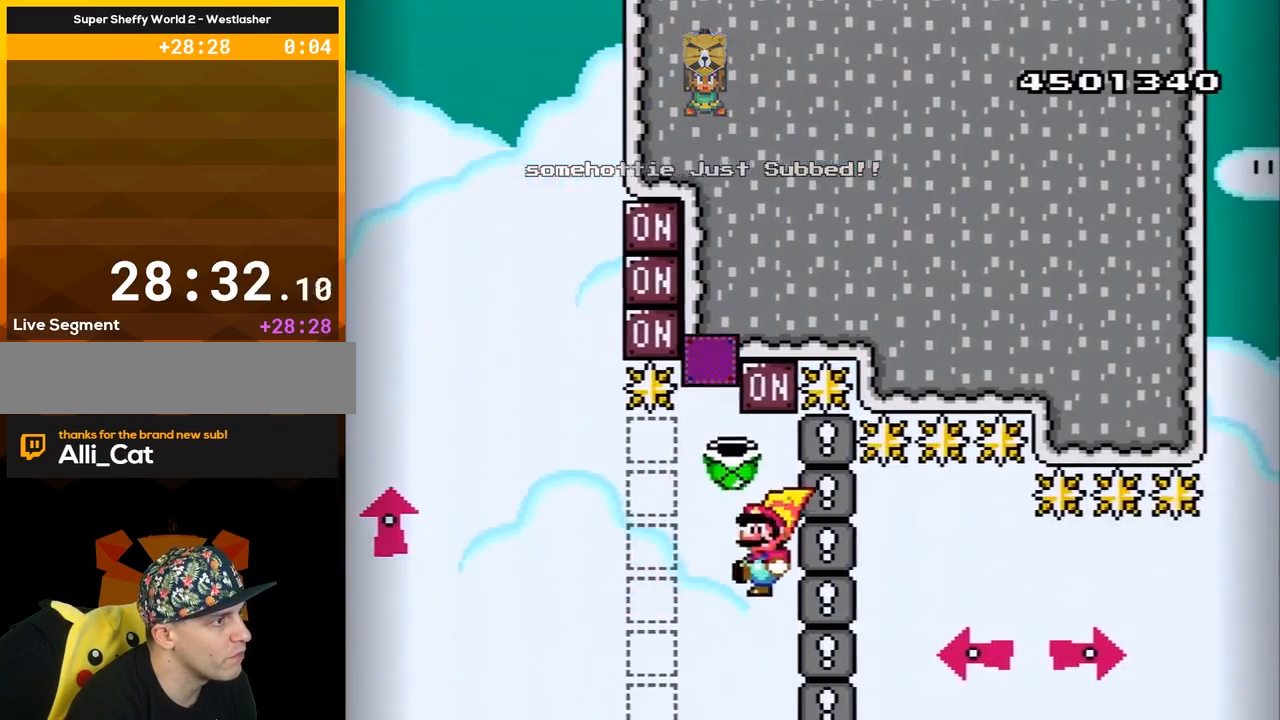
{"buttons": ["B", "Y", "DPAD_RIGHT"], "events": [[50, "DPAD_LEFT", "up"], [50, "DPAD_RIGHT", "down"]]}
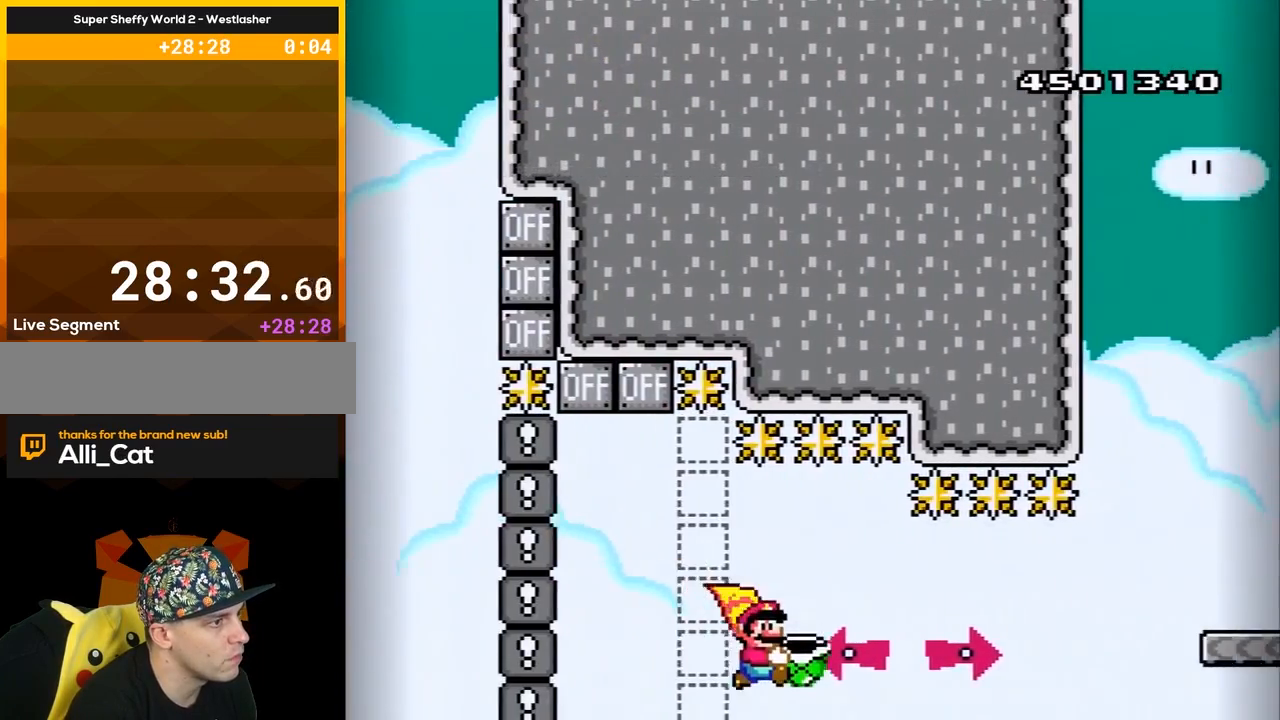
{"buttons": ["B", "Y"], "events": [[50, "DPAD_RIGHT", "up"], [183, "DPAD_LEFT", "down"], [233, "DPAD_LEFT", "up"]]}
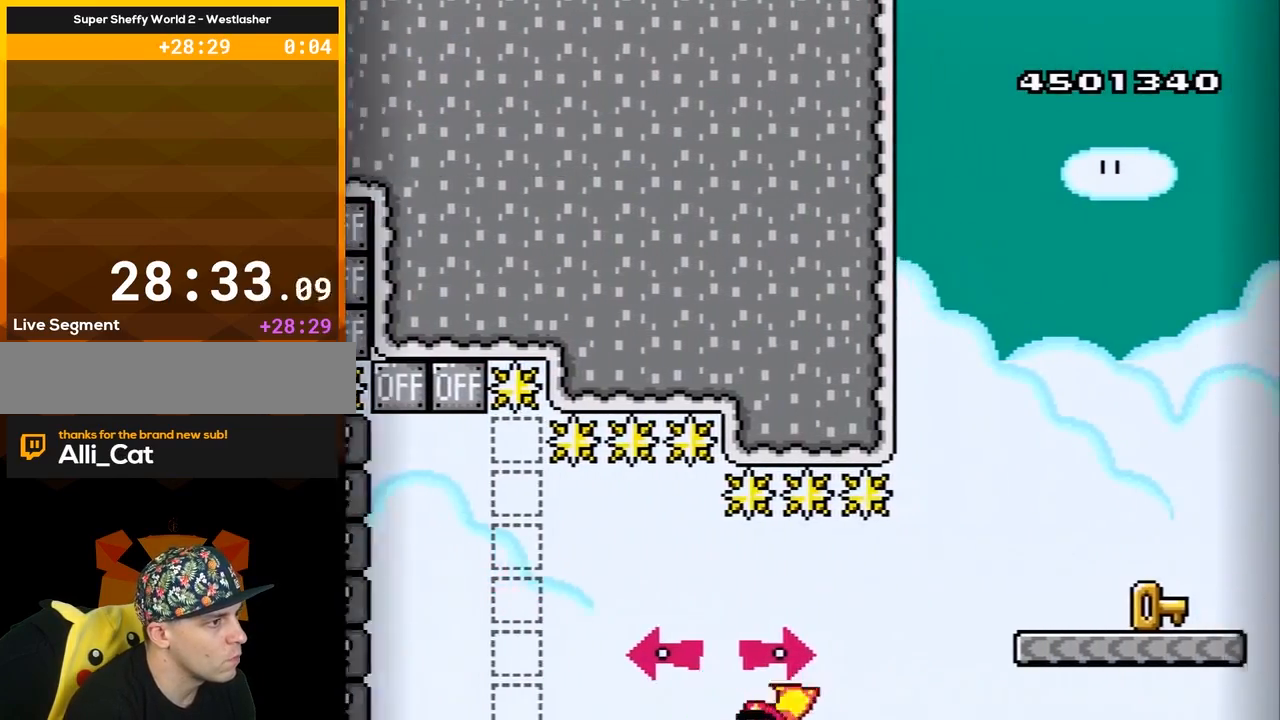
{"buttons": ["B", "Y", "DPAD_RIGHT"], "events": [[17, "DPAD_RIGHT", "down"], [17, "Y", "up"], [117, "Y", "down"]]}